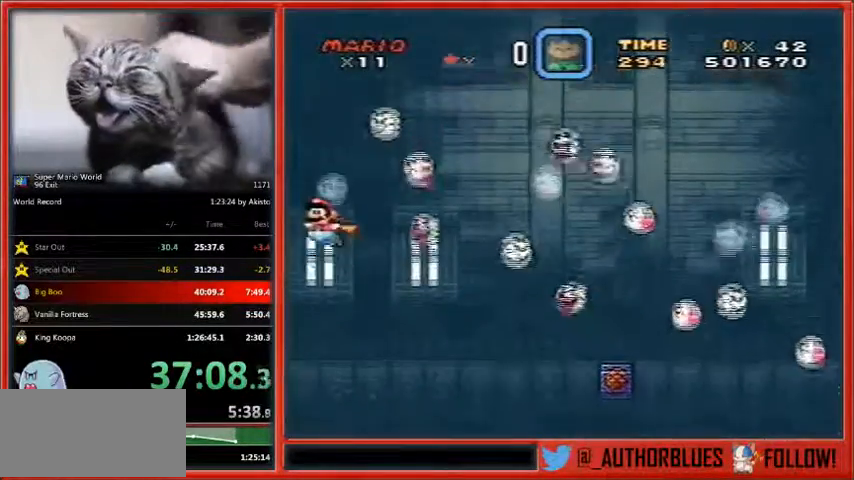
Gameplay with a controller (Nintendo layout); each line is a JSON object with the inputs held at the frame after it. "events" lists button and stick changes between this image and that frame as [ms after this image, input, new state], when the widget could be followed in between. Not read: L1 L3 R3.
{"buttons": ["B", "Y", "DPAD_RIGHT"], "events": [[367, "DPAD_RIGHT", "down"], [467, "DPAD_LEFT", "up"]]}
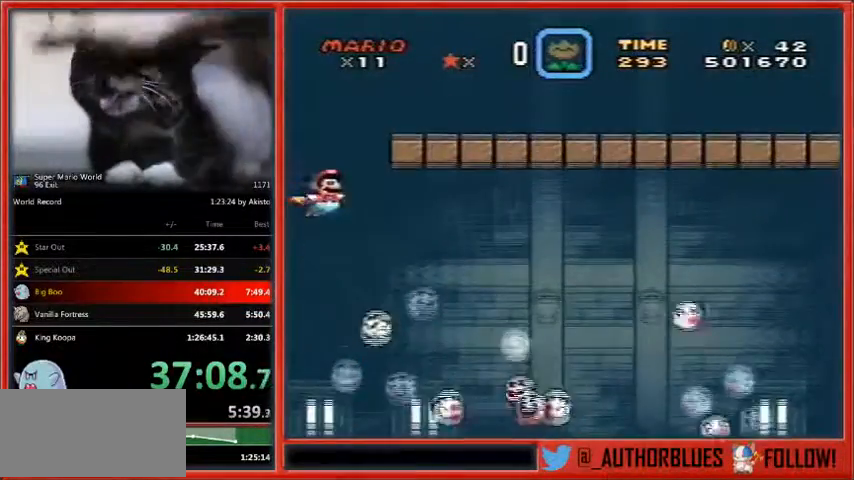
{"buttons": ["Y", "DPAD_RIGHT"], "events": [[333, "B", "up"]]}
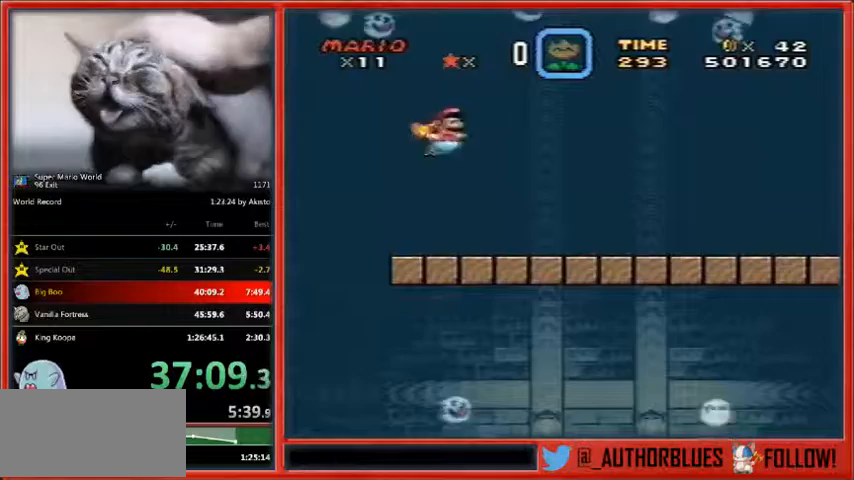
{"buttons": ["Y", "DPAD_LEFT"]}
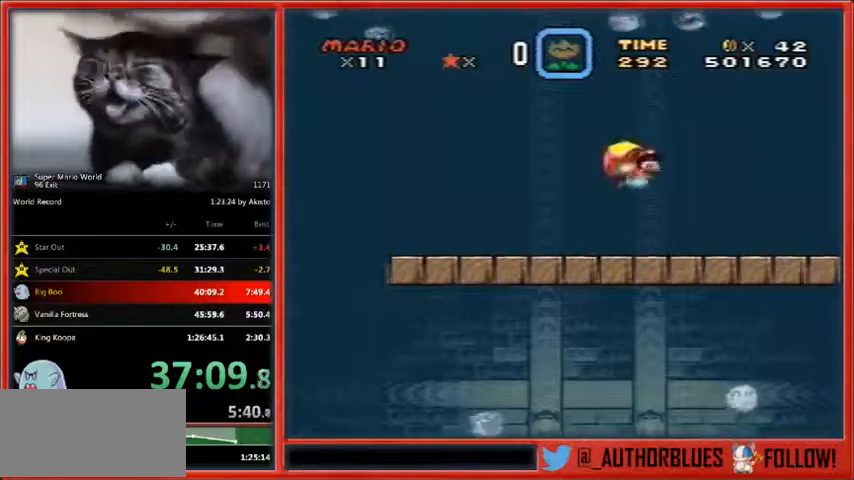
{"buttons": ["Y"]}
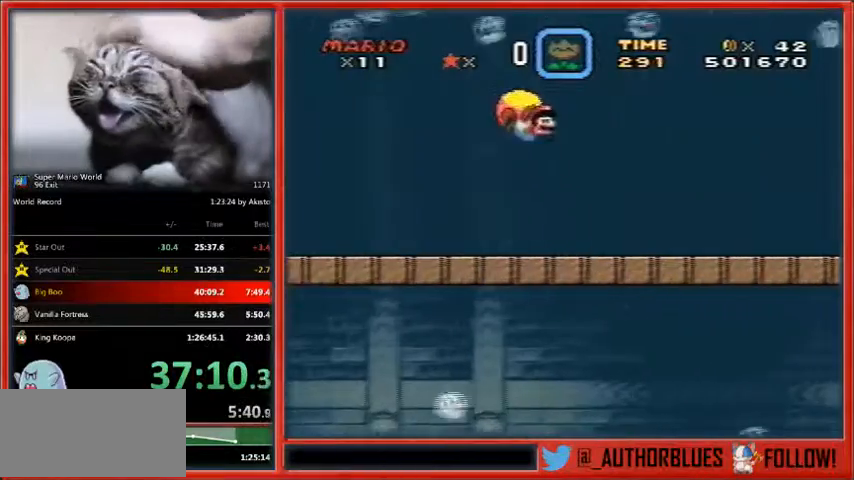
{"buttons": ["Y", "DPAD_RIGHT"], "events": [[267, "DPAD_LEFT", "down"], [467, "DPAD_LEFT", "up"], [467, "DPAD_RIGHT", "down"]]}
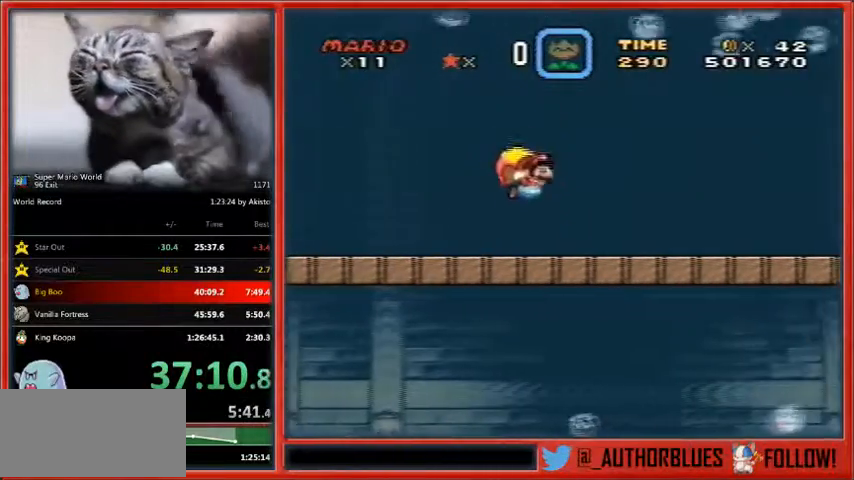
{"buttons": ["Y"], "events": [[100, "DPAD_RIGHT", "up"]]}
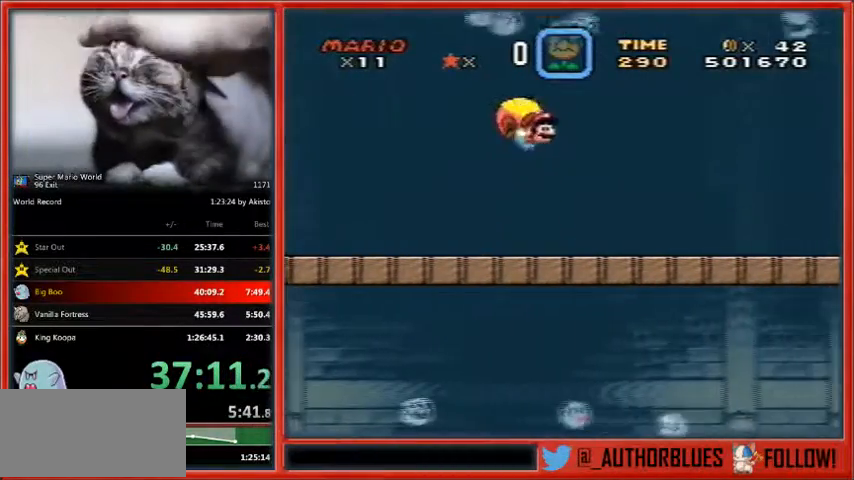
{"buttons": ["Y", "DPAD_RIGHT"], "events": [[200, "DPAD_LEFT", "down"], [433, "DPAD_LEFT", "up"], [433, "DPAD_RIGHT", "down"]]}
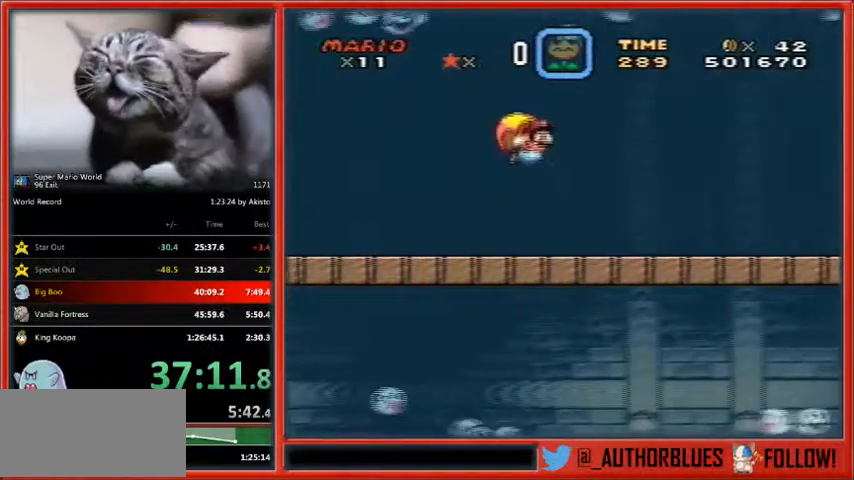
{"buttons": ["Y"], "events": [[33, "DPAD_RIGHT", "up"]]}
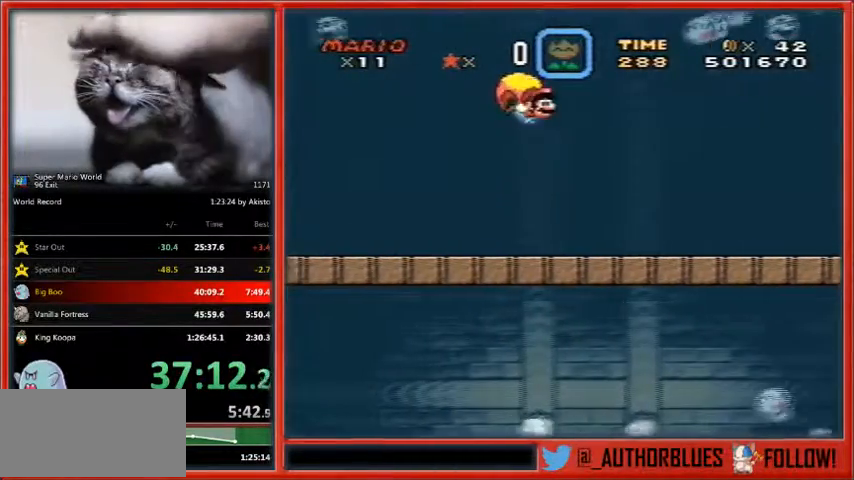
{"buttons": ["Y", "DPAD_LEFT"], "events": [[267, "DPAD_LEFT", "down"]]}
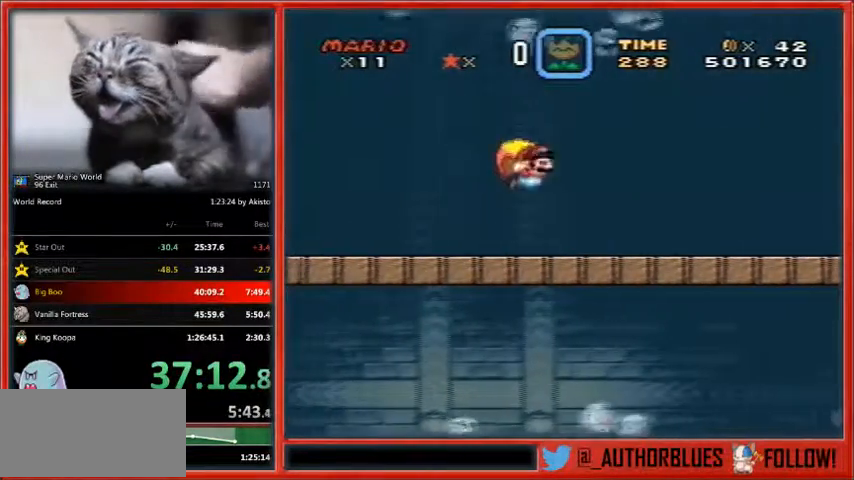
{"buttons": ["Y"], "events": [[67, "DPAD_LEFT", "up"]]}
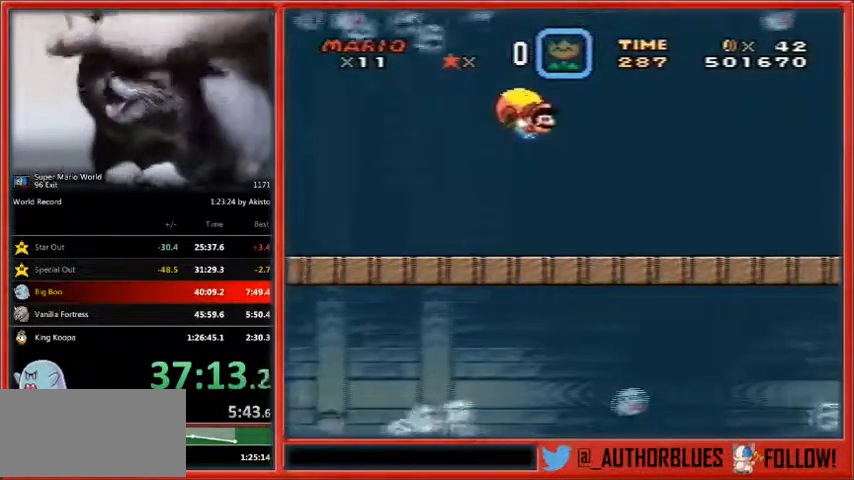
{"buttons": ["Y", "DPAD_LEFT"], "events": [[267, "DPAD_LEFT", "down"]]}
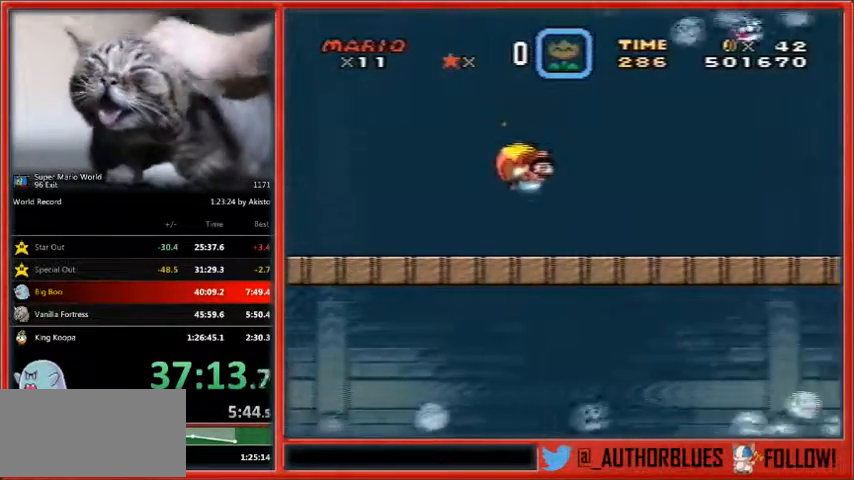
{"buttons": ["Y"], "events": [[300, "DPAD_LEFT", "up"]]}
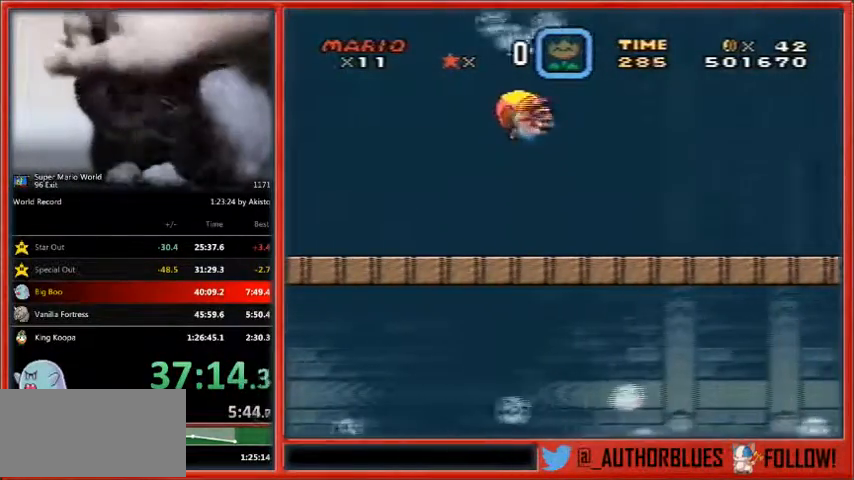
{"buttons": ["Y", "DPAD_LEFT"], "events": [[233, "DPAD_LEFT", "down"]]}
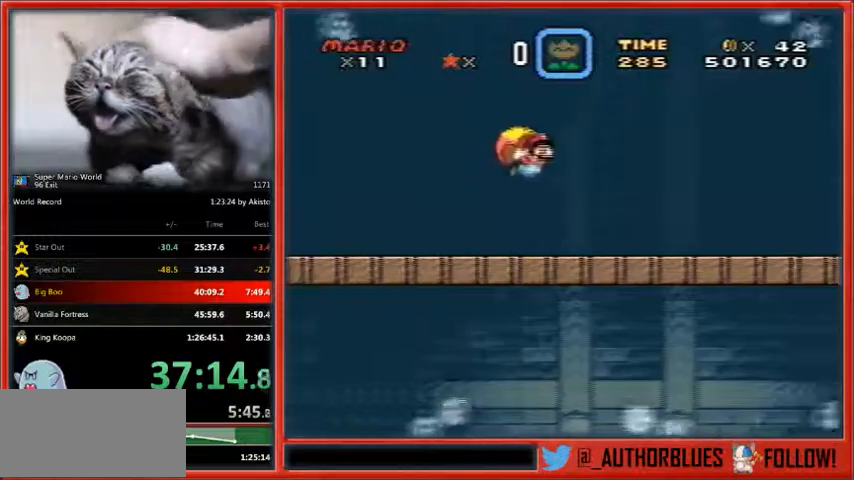
{"buttons": ["Y"], "events": [[333, "DPAD_LEFT", "up"]]}
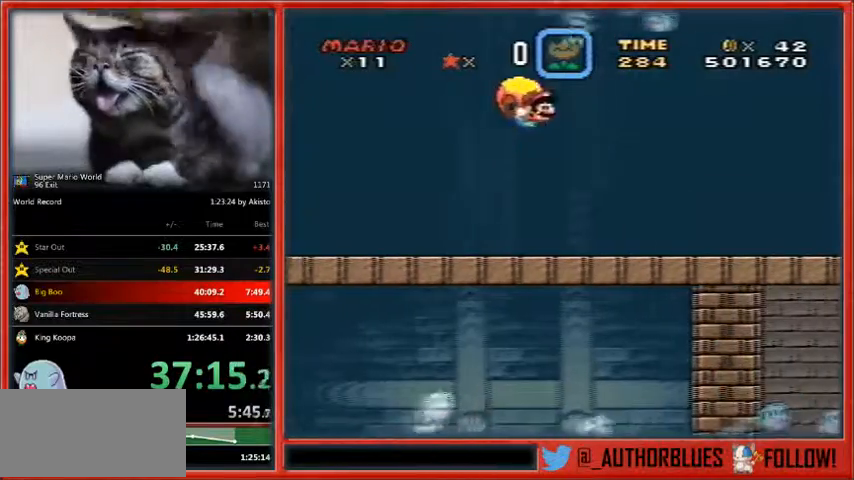
{"buttons": ["Y", "DPAD_LEFT"], "events": [[333, "DPAD_LEFT", "down"]]}
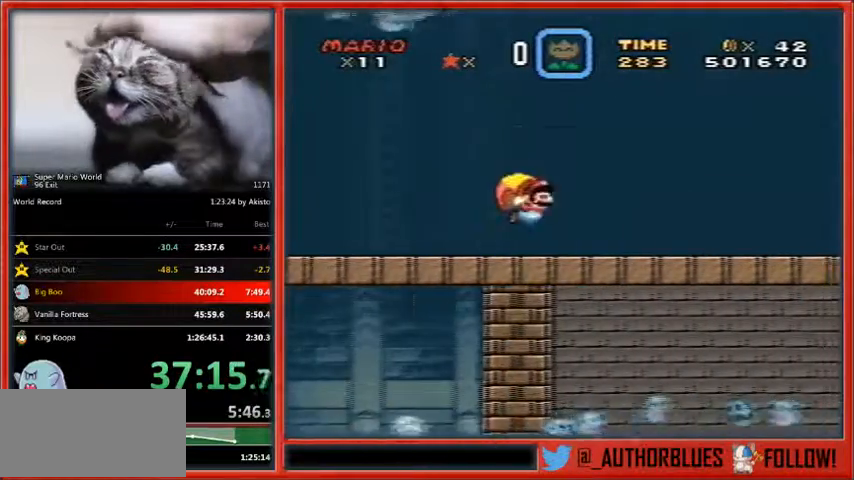
{"buttons": ["Y", "DPAD_LEFT"], "events": []}
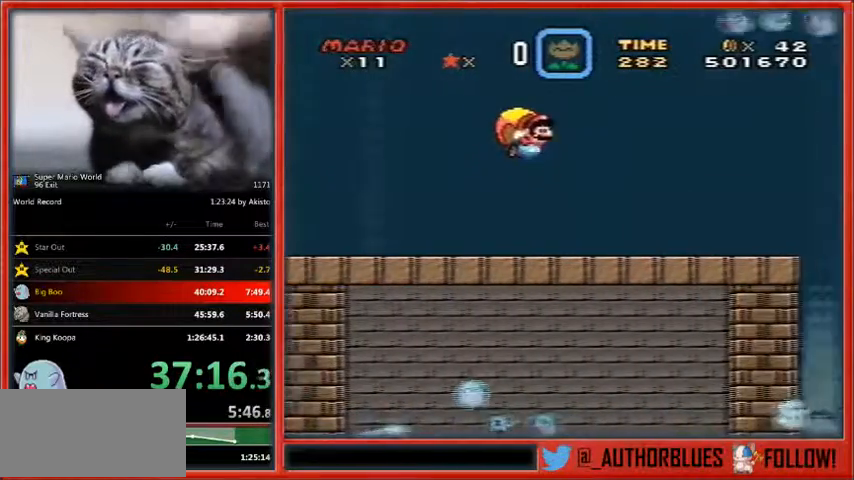
{"buttons": ["Y", "DPAD_RIGHT"], "events": [[467, "DPAD_LEFT", "up"], [467, "DPAD_RIGHT", "down"]]}
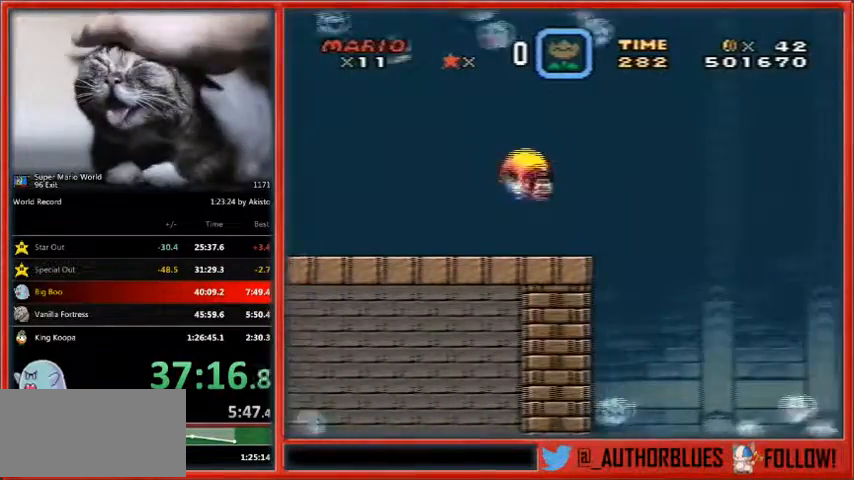
{"buttons": ["Y", "DPAD_RIGHT"], "events": []}
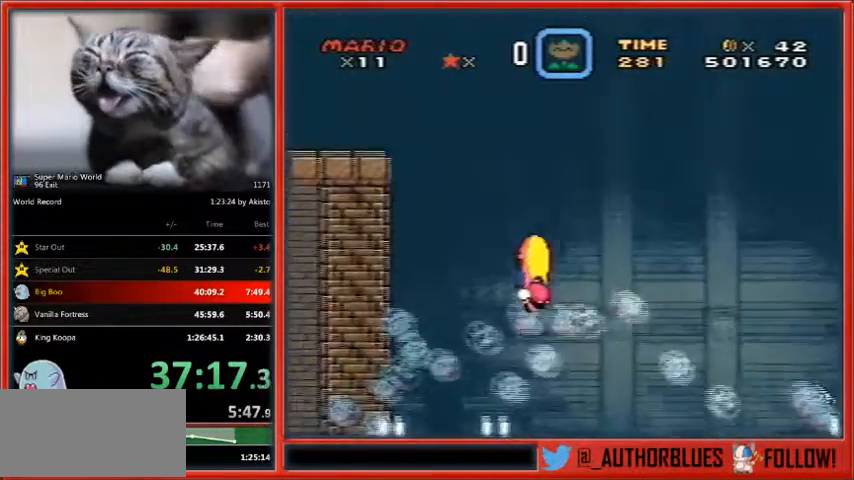
{"buttons": ["Y", "DPAD_RIGHT"], "events": []}
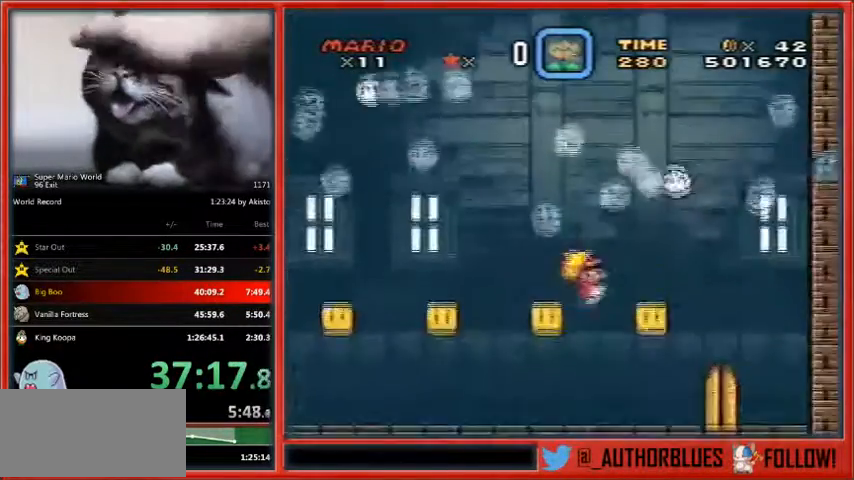
{"buttons": ["Y", "DPAD_RIGHT"], "events": []}
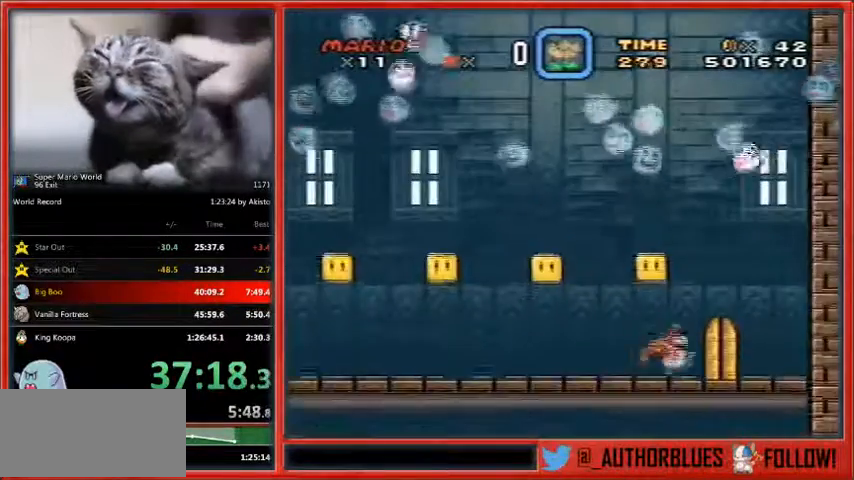
{"buttons": ["Y"], "events": [[67, "DPAD_RIGHT", "up"], [167, "DPAD_UP", "down"], [300, "DPAD_UP", "up"]]}
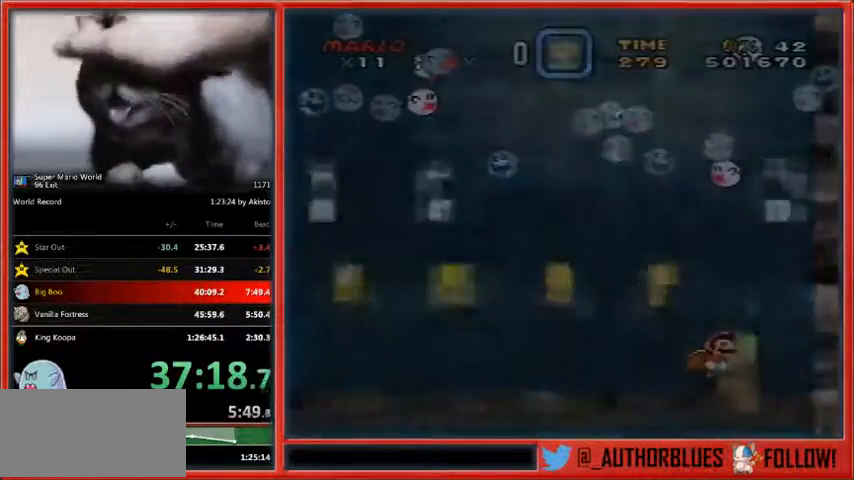
{"buttons": ["Y", "DPAD_RIGHT"], "events": [[67, "DPAD_RIGHT", "down"]]}
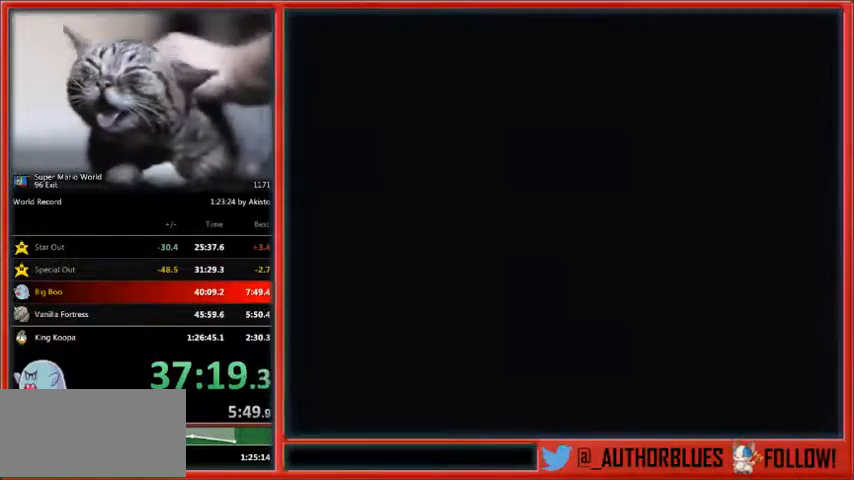
{"buttons": ["Y", "DPAD_RIGHT"], "events": []}
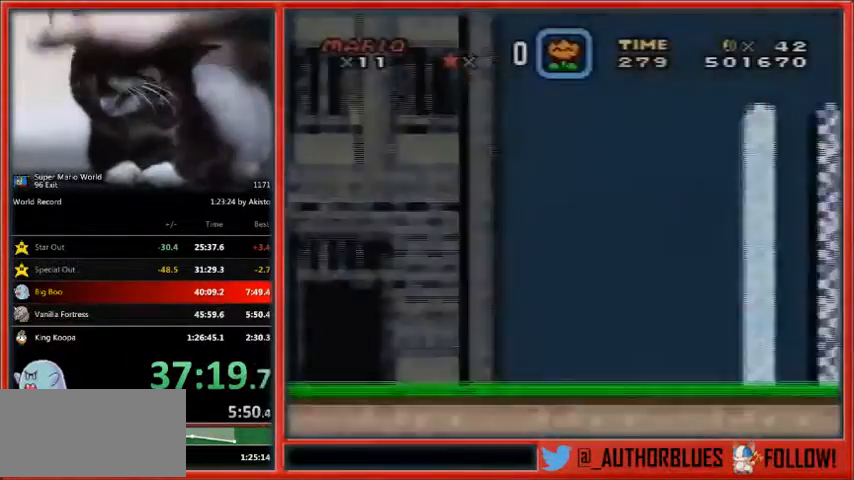
{"buttons": ["Y", "DPAD_RIGHT"], "events": []}
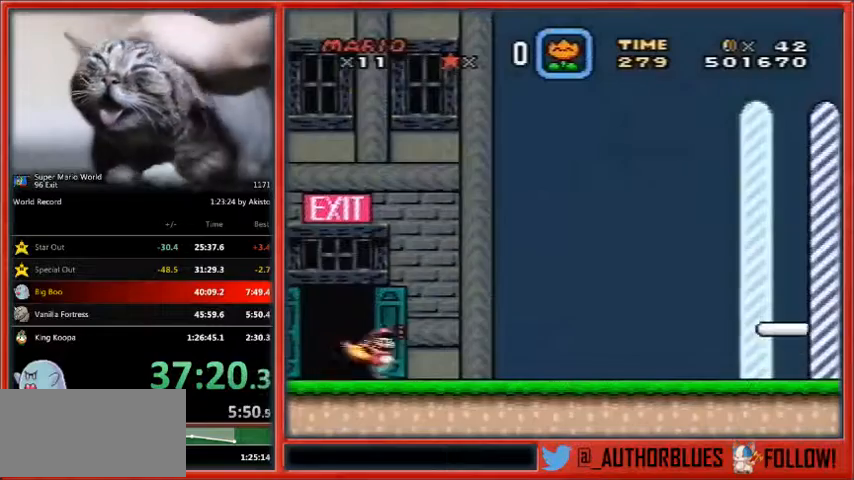
{"buttons": ["Y", "DPAD_RIGHT"], "events": []}
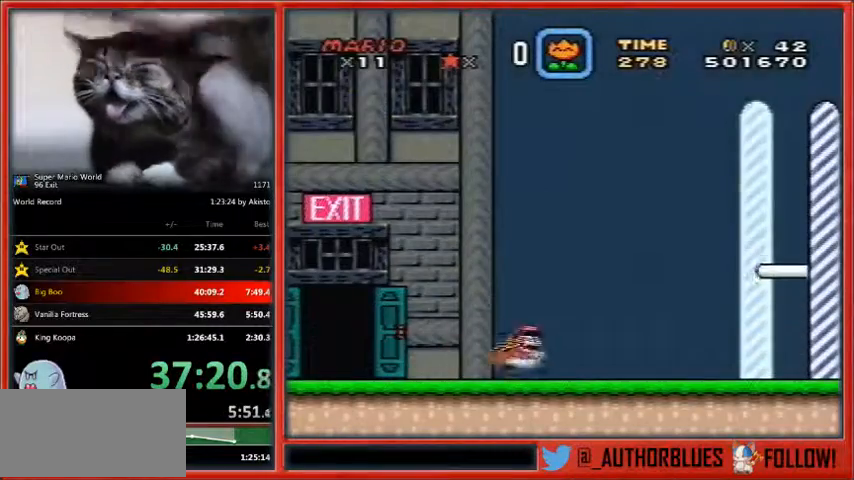
{"buttons": ["Y", "DPAD_RIGHT"], "events": []}
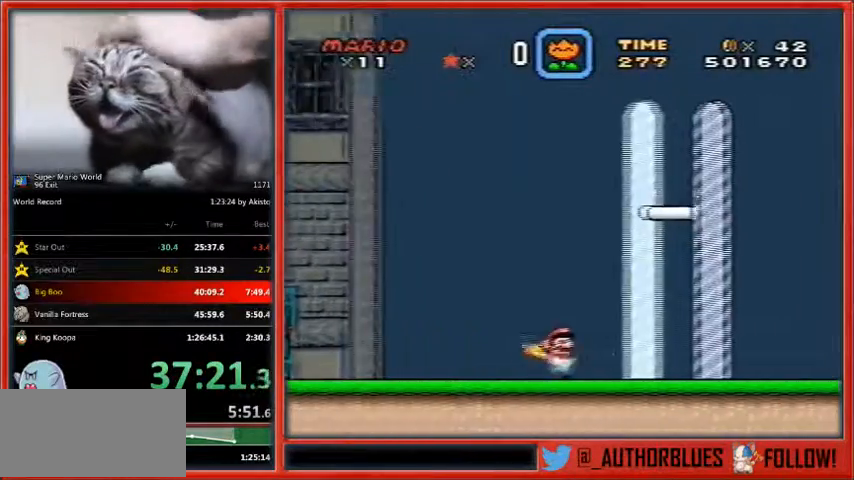
{"buttons": ["Y", "DPAD_RIGHT"], "events": []}
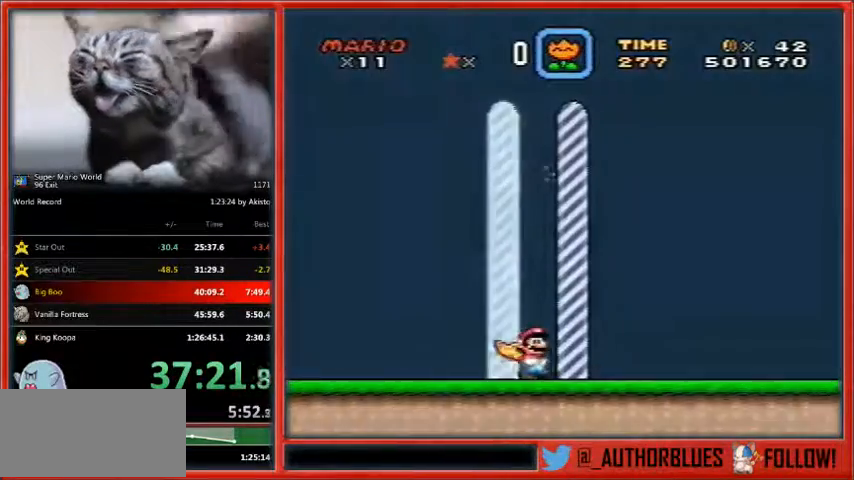
{"buttons": [], "events": [[267, "Y", "up"], [300, "DPAD_RIGHT", "up"]]}